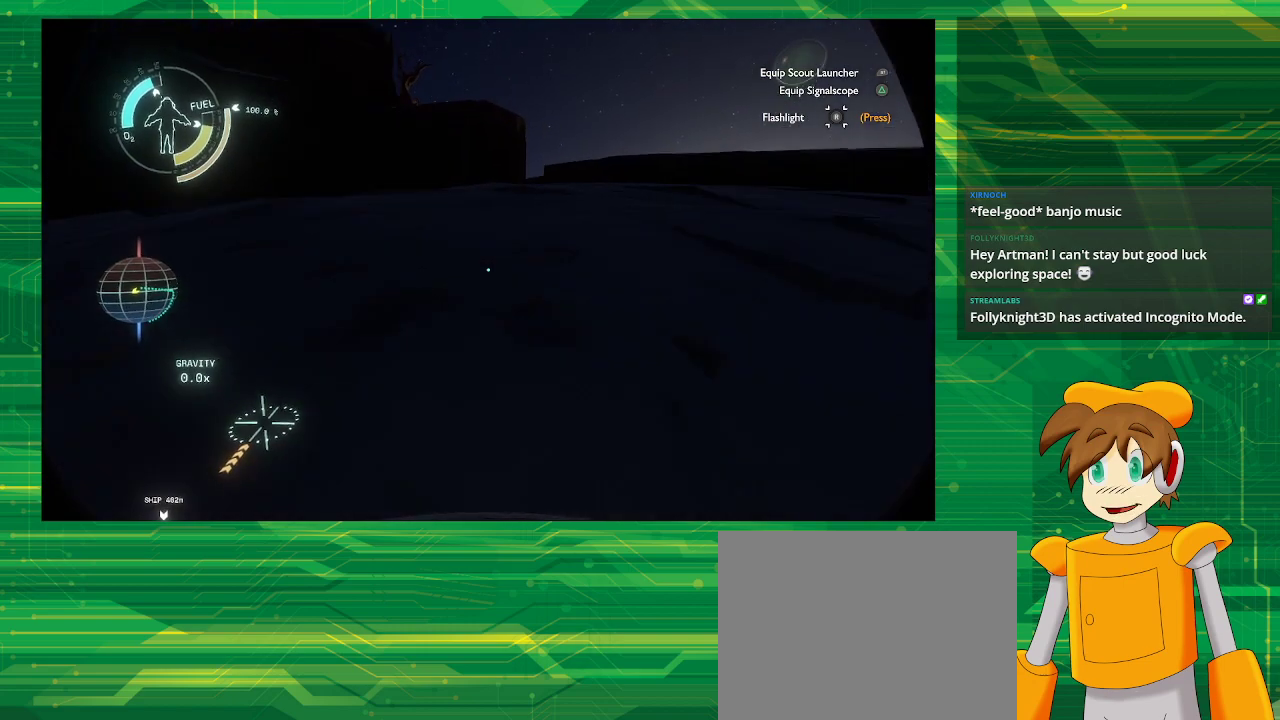
Gameplay with a controller (PlayStation layout); each line is a JSON object with the inputs held at the frame after it. "events" lists button and stick changes between this image and that frame as [ms after this image, input, new state], when the widget could be followed in between. Not read: L3 R3.
{"buttons": [], "left_stick": "up", "right_stick": "center", "events": [[317, "right_stick", "right"], [483, "right_stick", "center"]]}
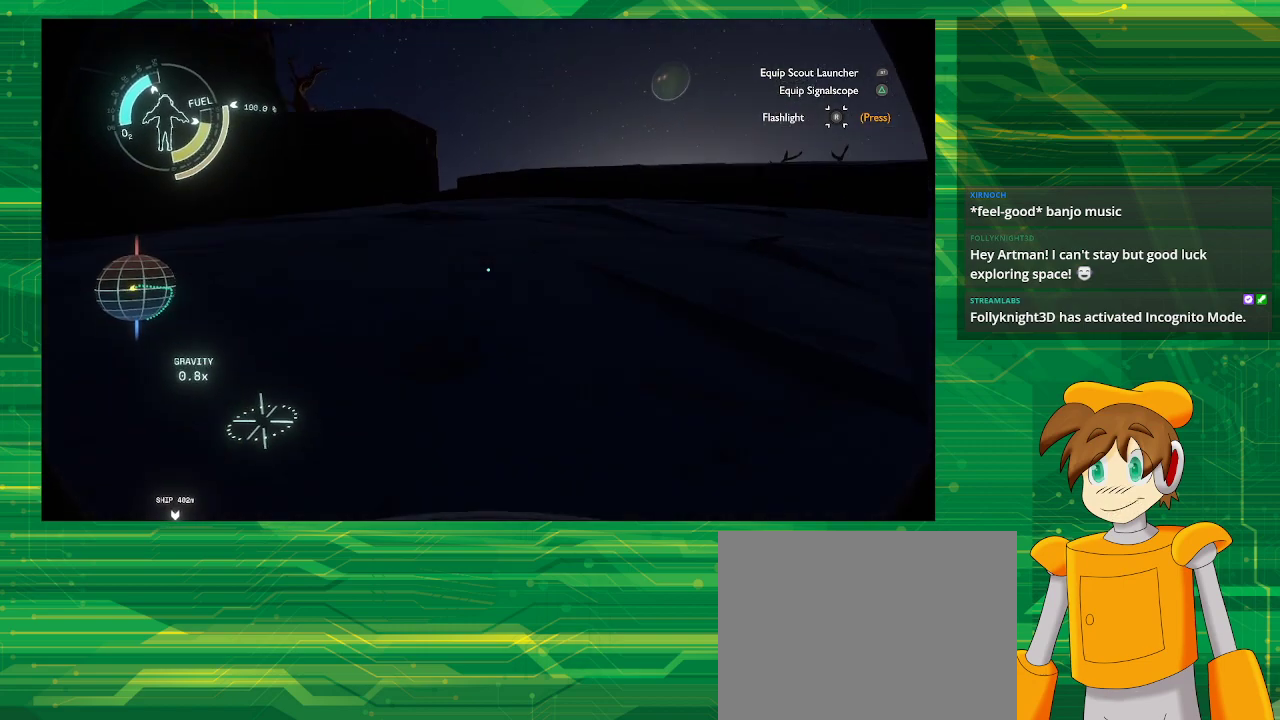
{"buttons": [], "left_stick": "up", "right_stick": "center", "events": []}
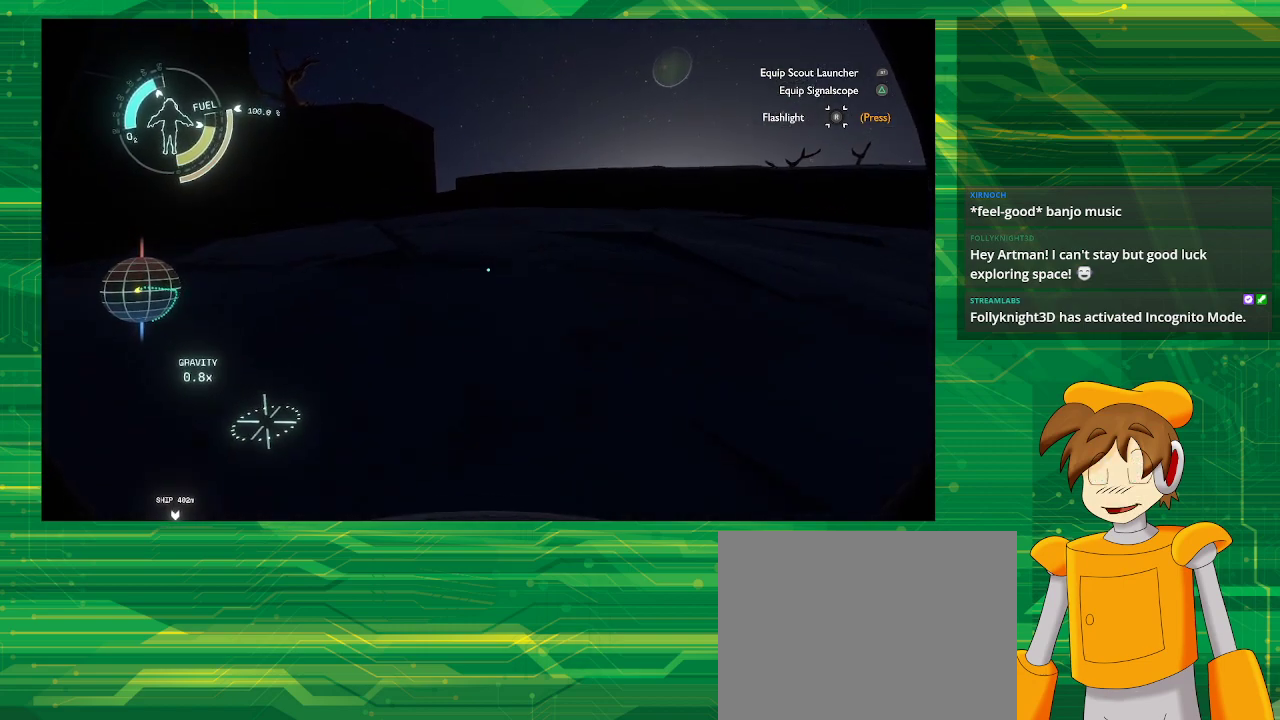
{"buttons": [], "left_stick": "up", "right_stick": "center", "events": []}
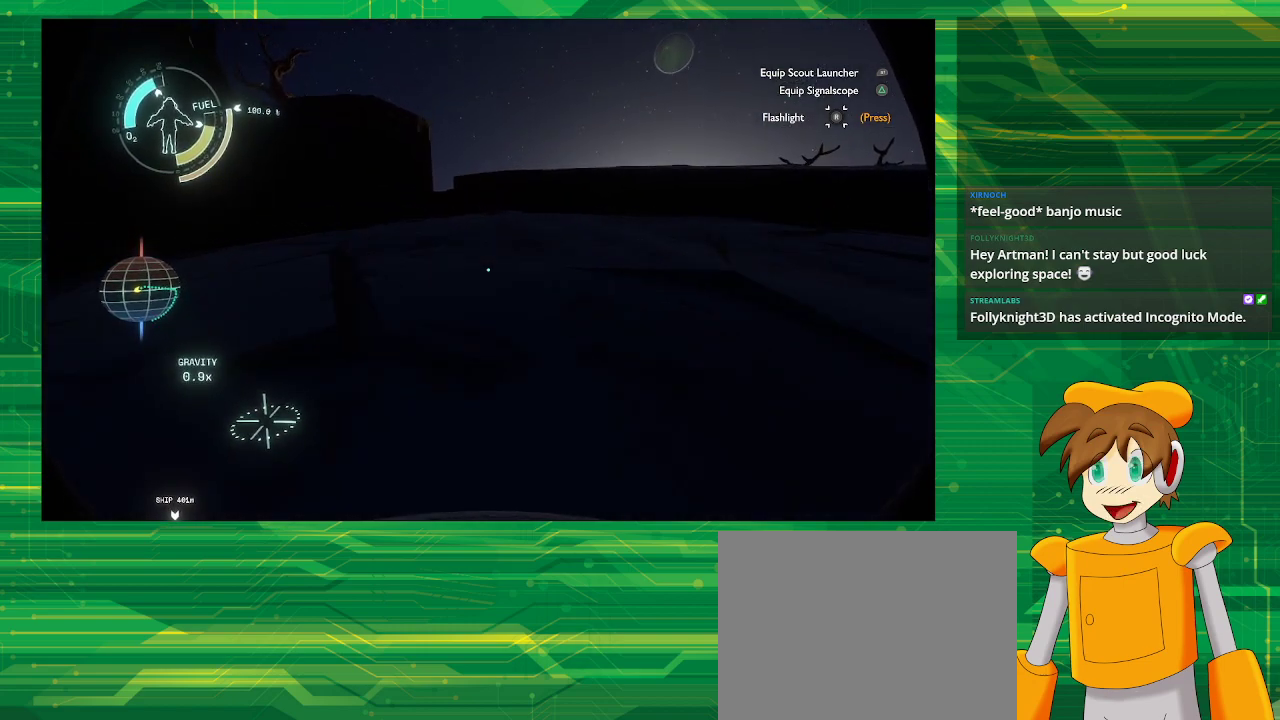
{"buttons": [], "left_stick": "up", "right_stick": "center", "events": []}
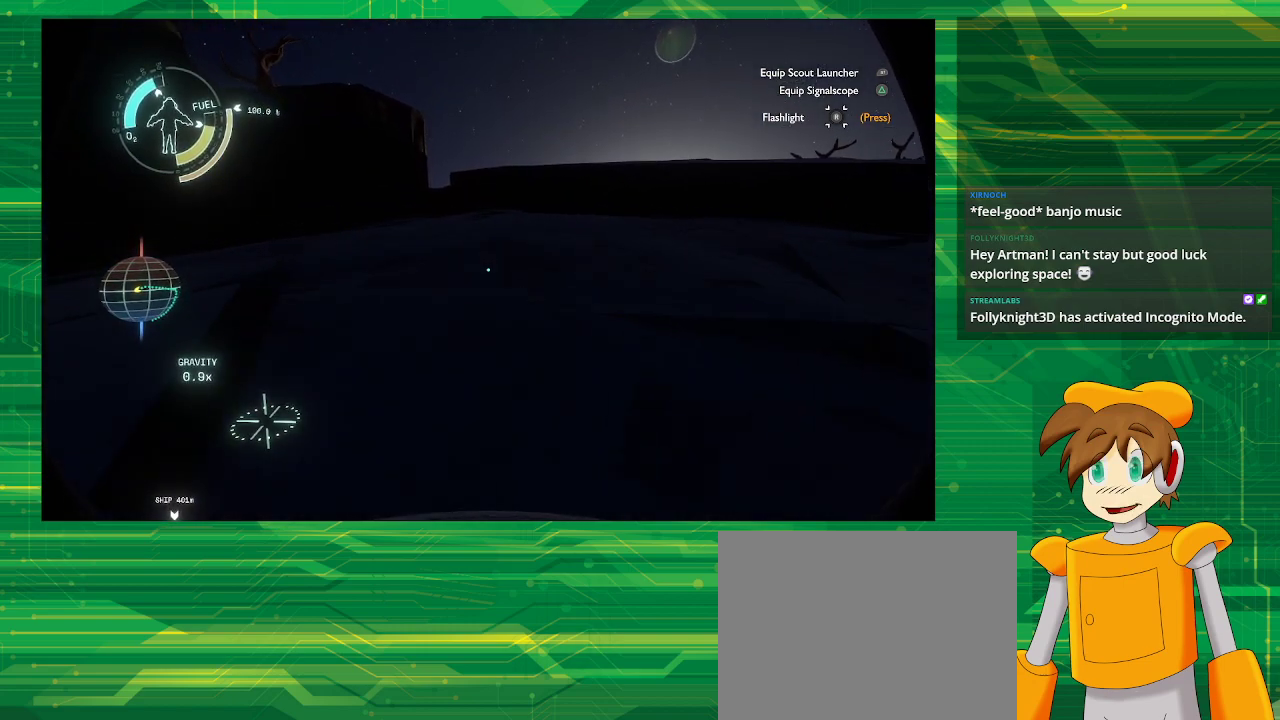
{"buttons": [], "left_stick": "up", "right_stick": "center", "events": []}
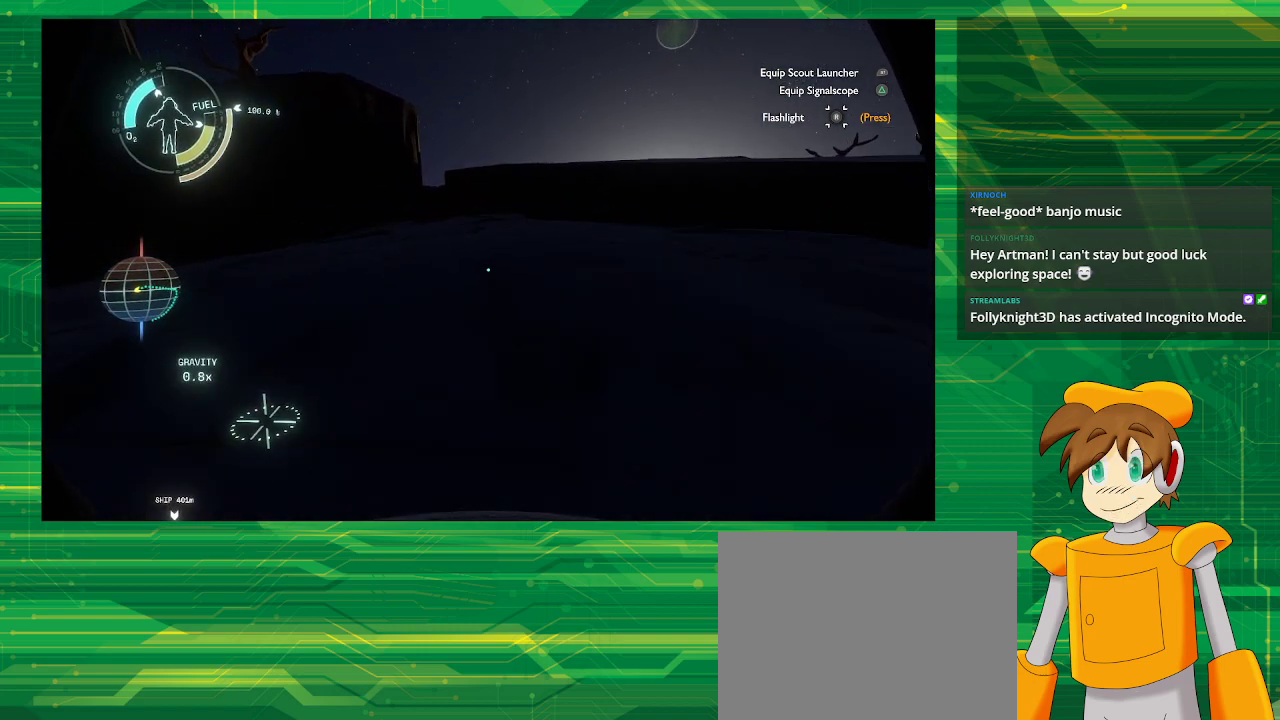
{"buttons": [], "left_stick": "up", "right_stick": "center", "events": []}
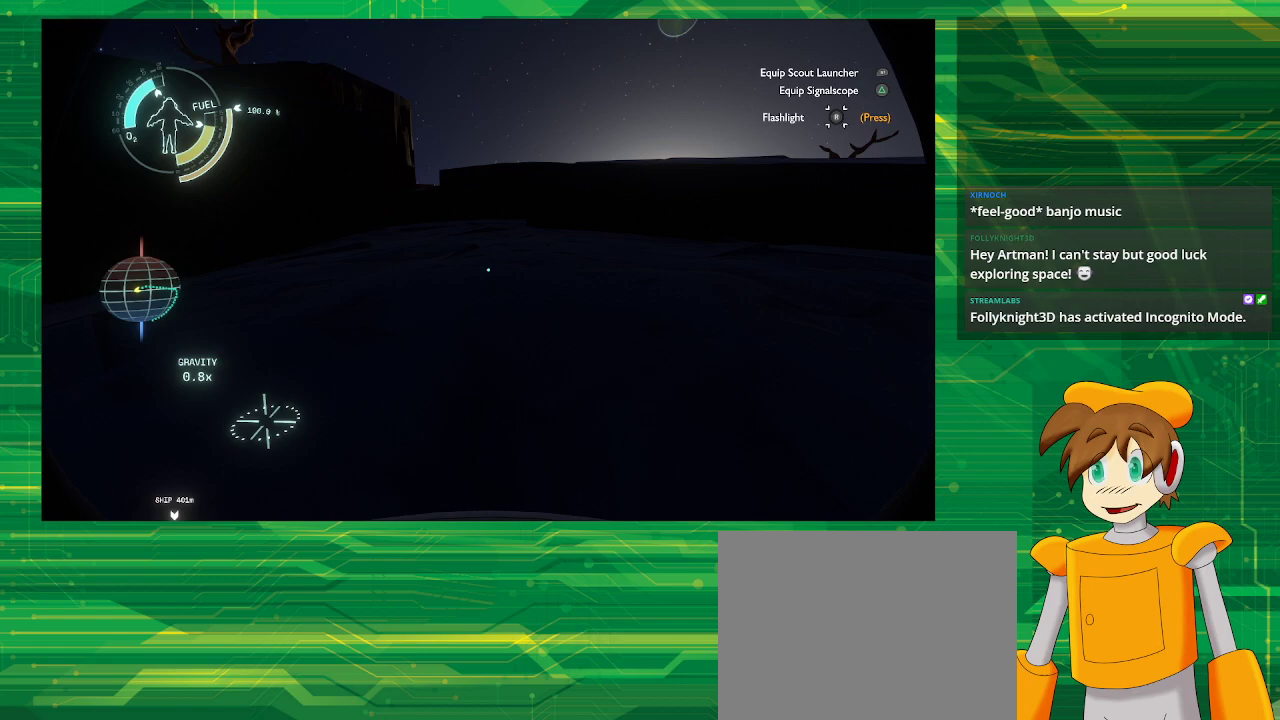
{"buttons": [], "left_stick": "up", "right_stick": "center", "events": []}
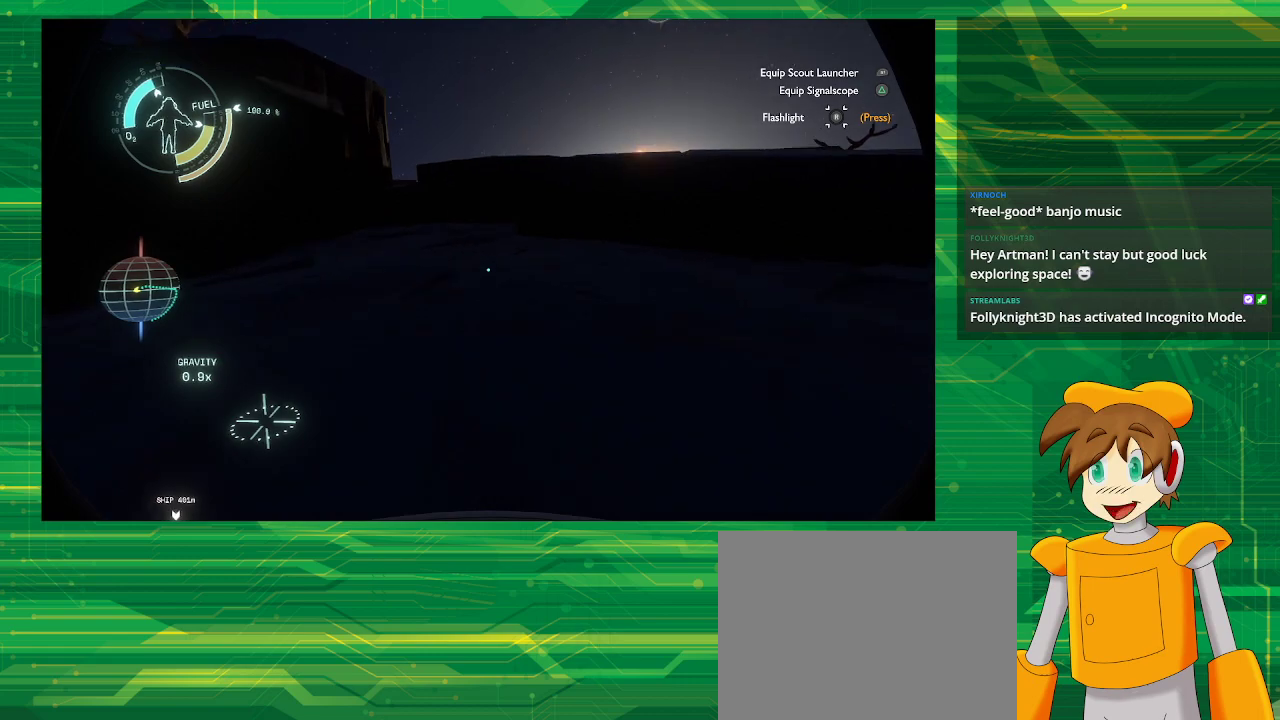
{"buttons": [], "left_stick": "up", "right_stick": "center", "events": []}
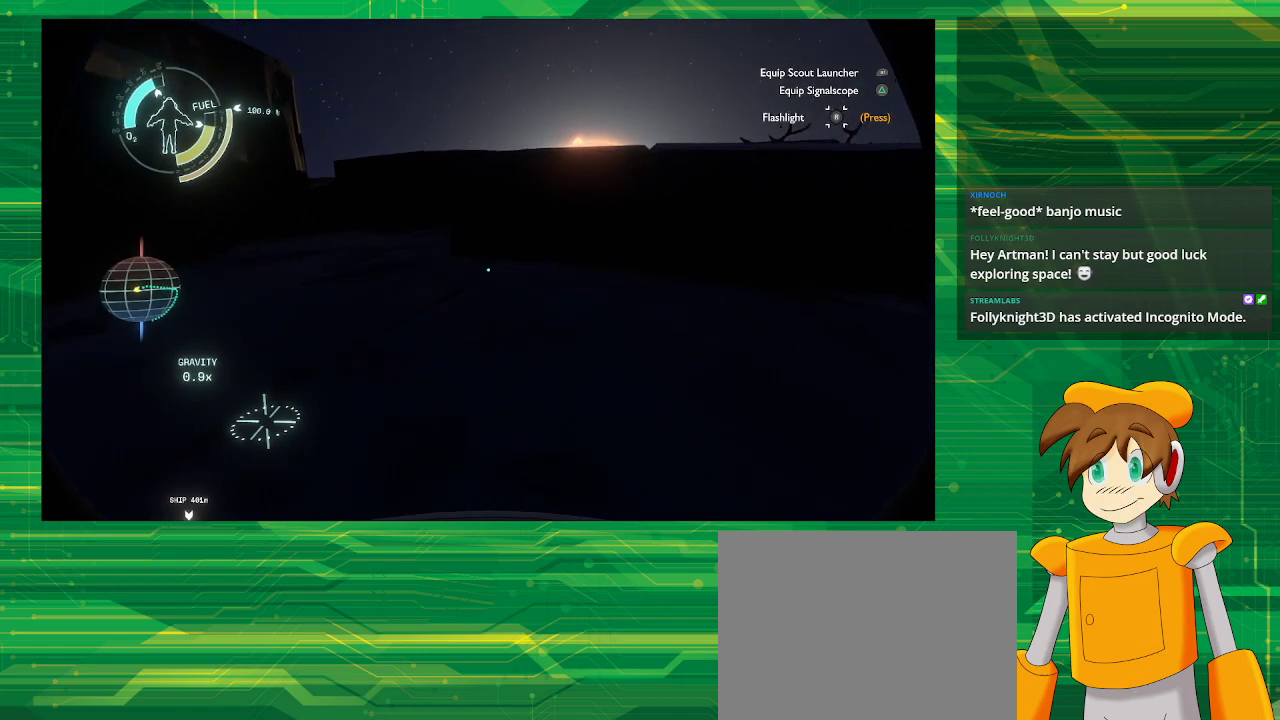
{"buttons": ["CROSS", "R2"], "left_stick": "up", "right_stick": "center", "events": [[350, "CROSS", "down"], [350, "R2", "down"]]}
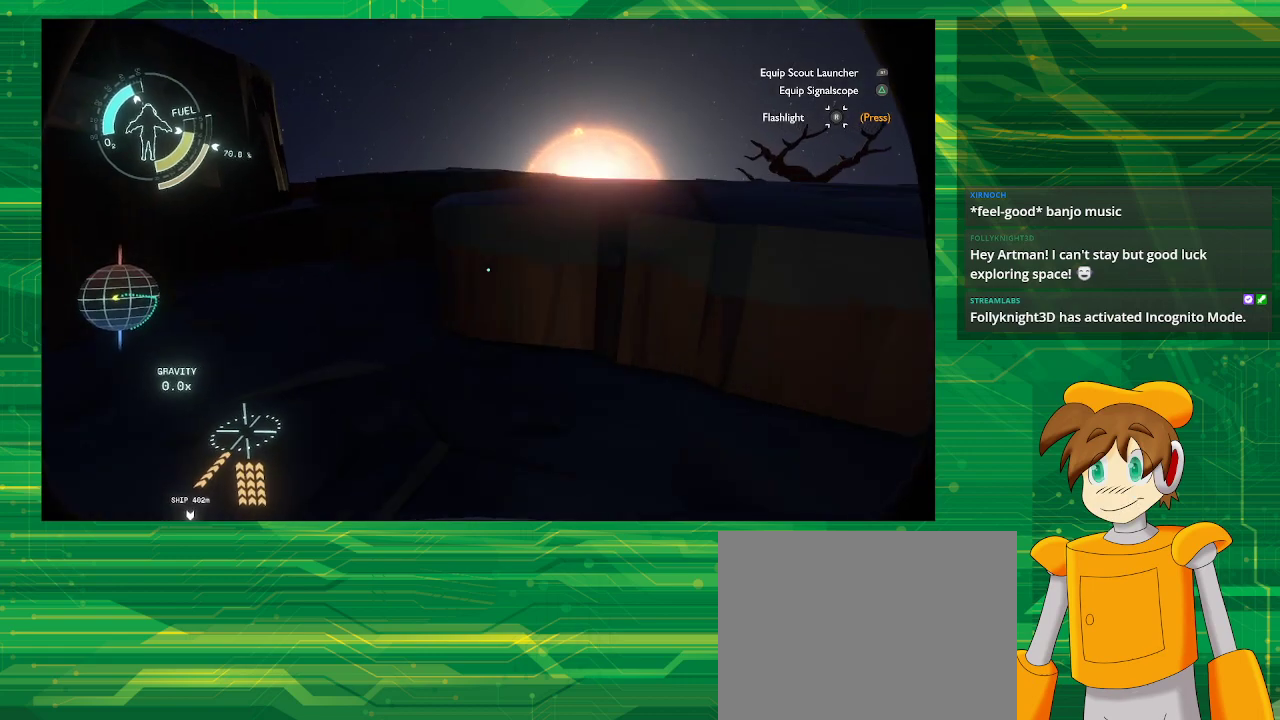
{"buttons": [], "left_stick": "up", "right_stick": "center", "events": [[417, "CROSS", "up"], [417, "R2", "up"]]}
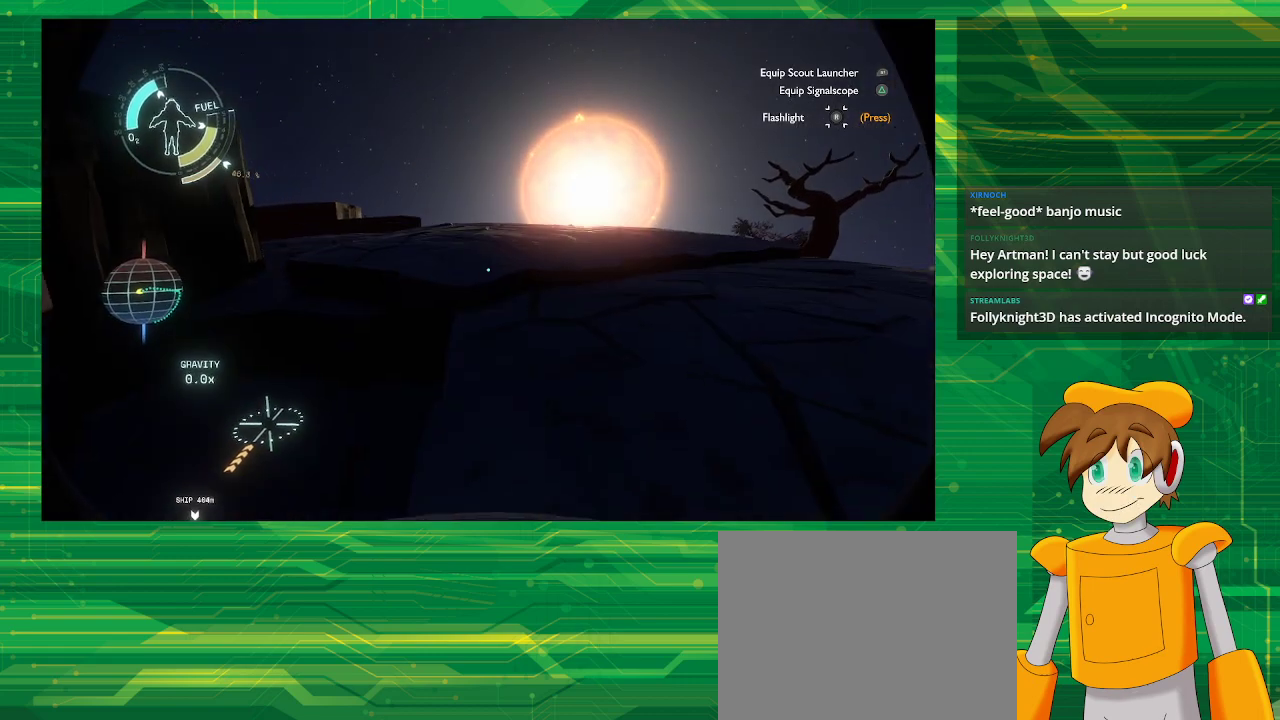
{"buttons": [], "left_stick": "up", "right_stick": "center", "events": []}
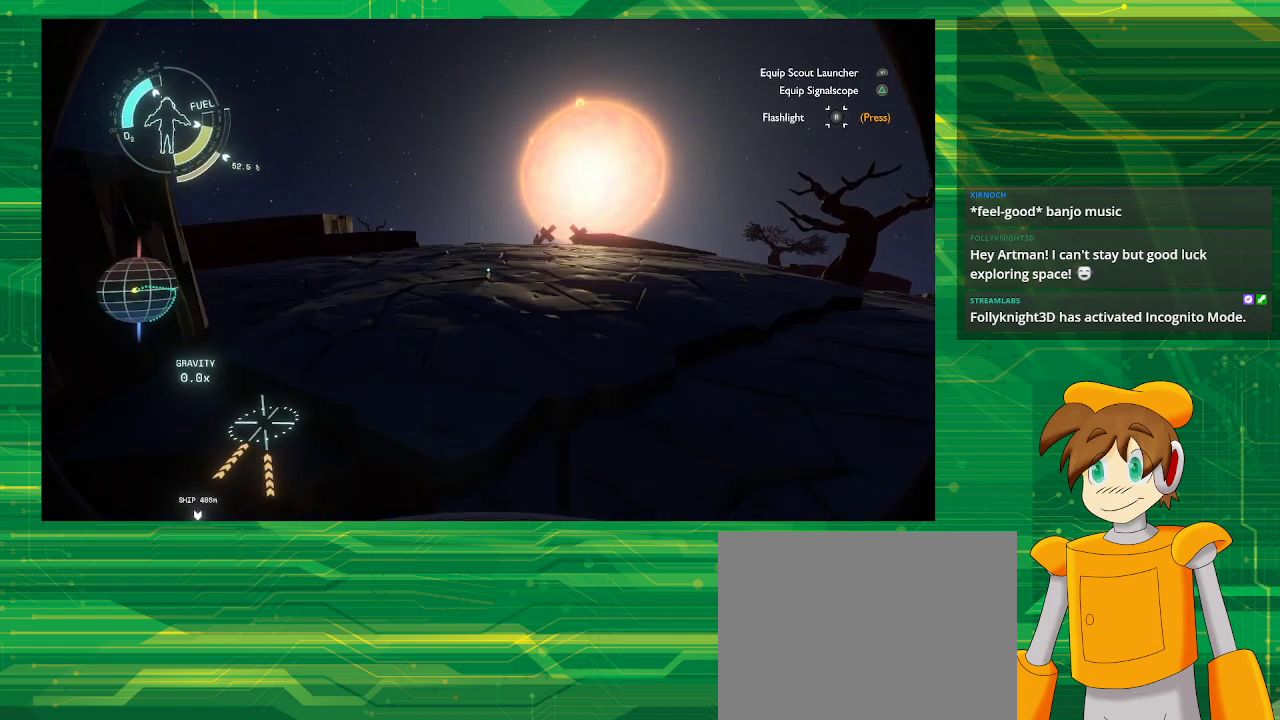
{"buttons": ["R2"], "left_stick": "center", "right_stick": "center", "events": [[33, "R2", "down"], [483, "left_stick", "center"]]}
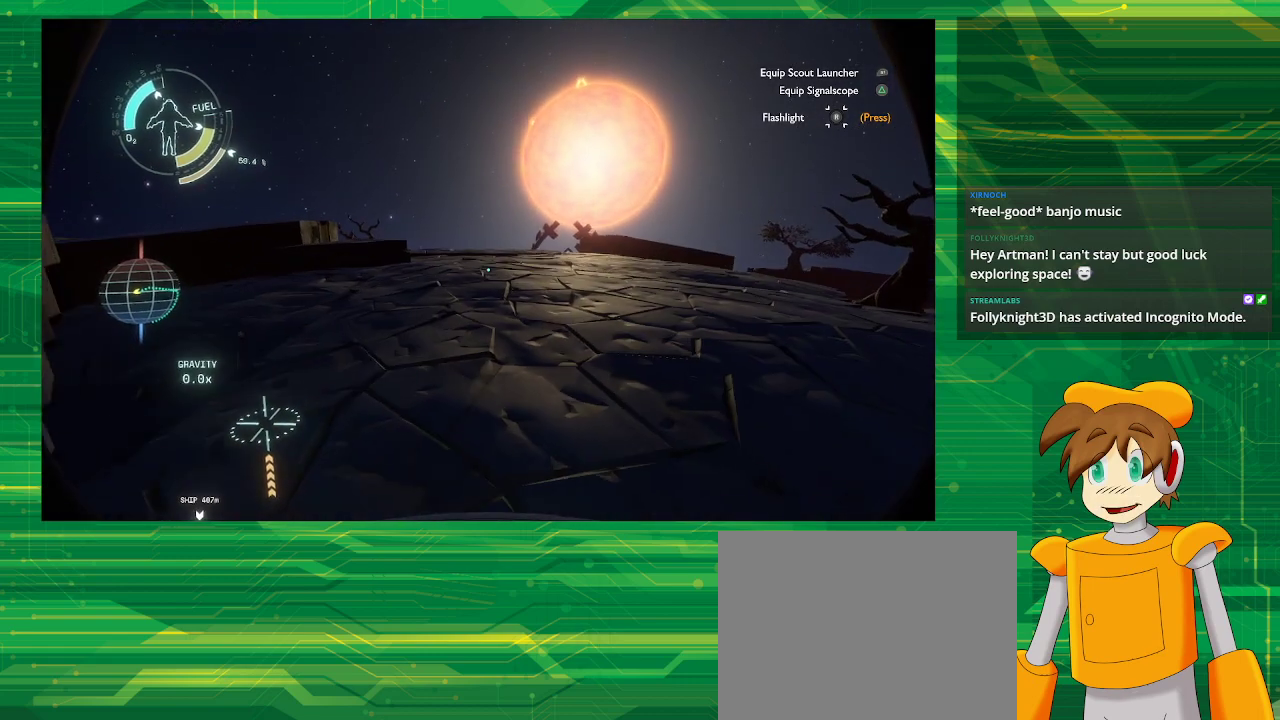
{"buttons": ["R2"], "left_stick": "center", "right_stick": "center", "events": []}
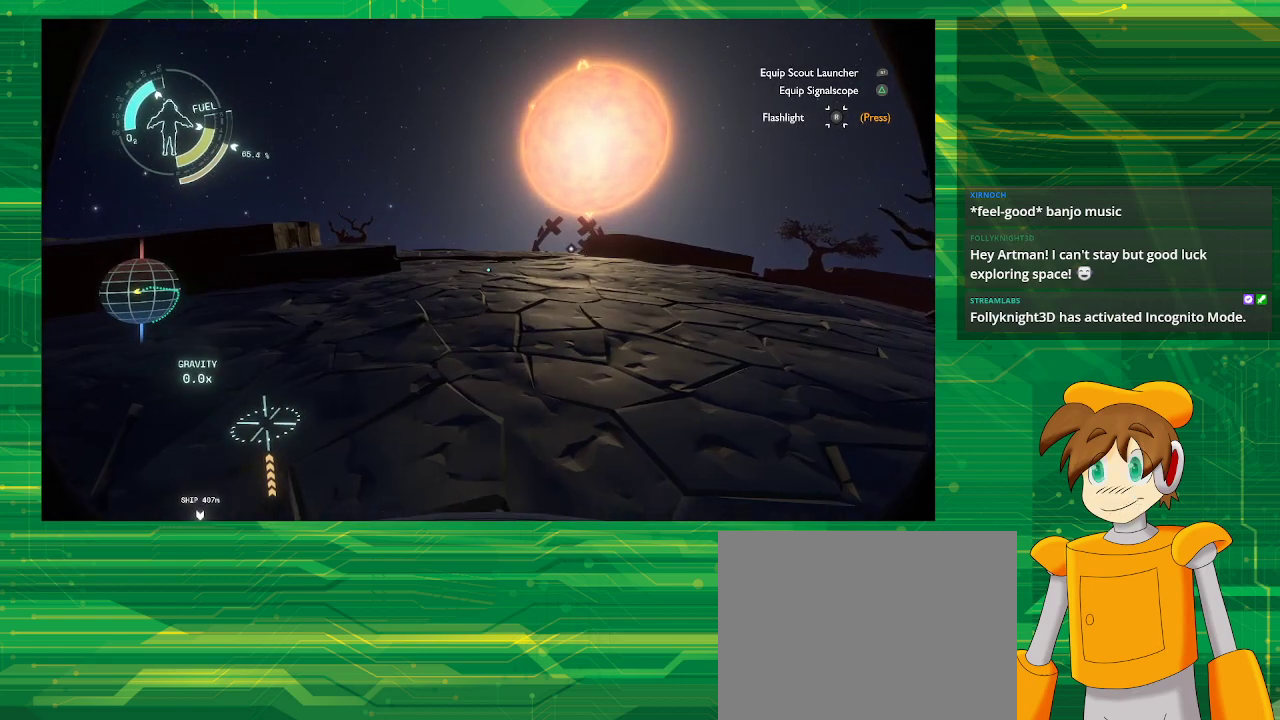
{"buttons": ["R2"], "left_stick": "up-right", "right_stick": "center", "events": [[383, "left_stick", "up-right"]]}
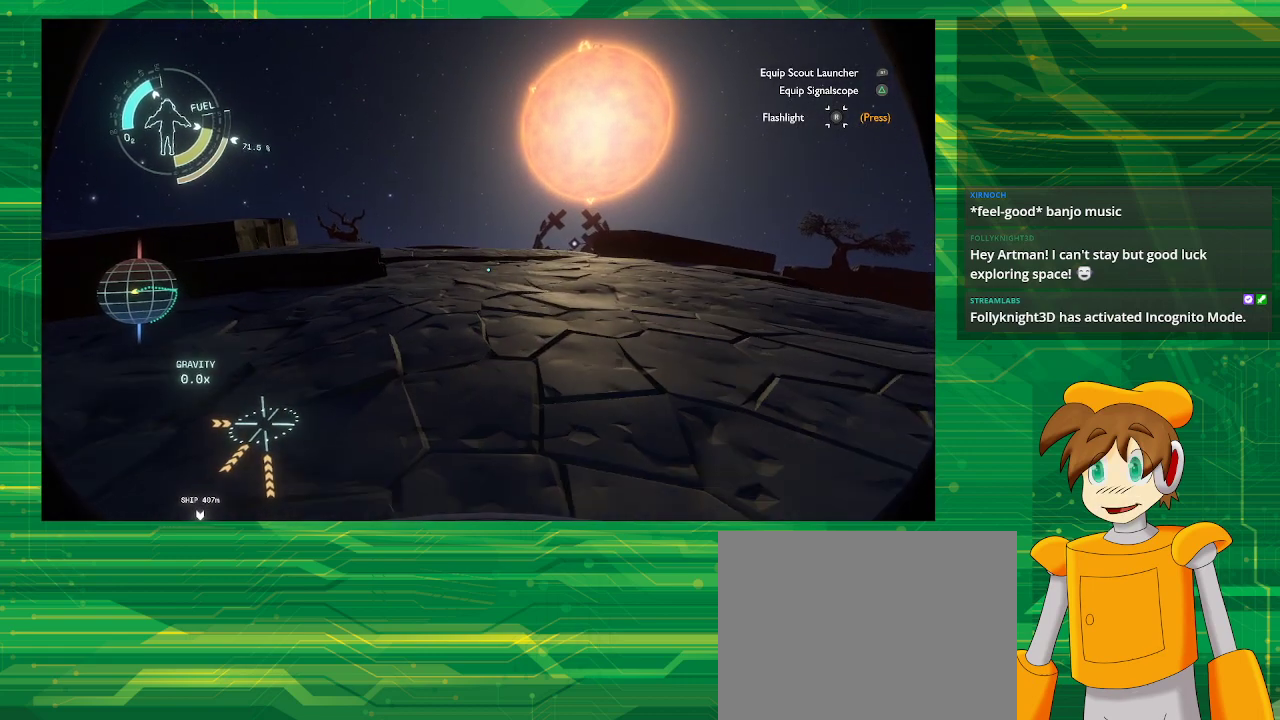
{"buttons": ["R2"], "left_stick": "up-right", "right_stick": "center", "events": []}
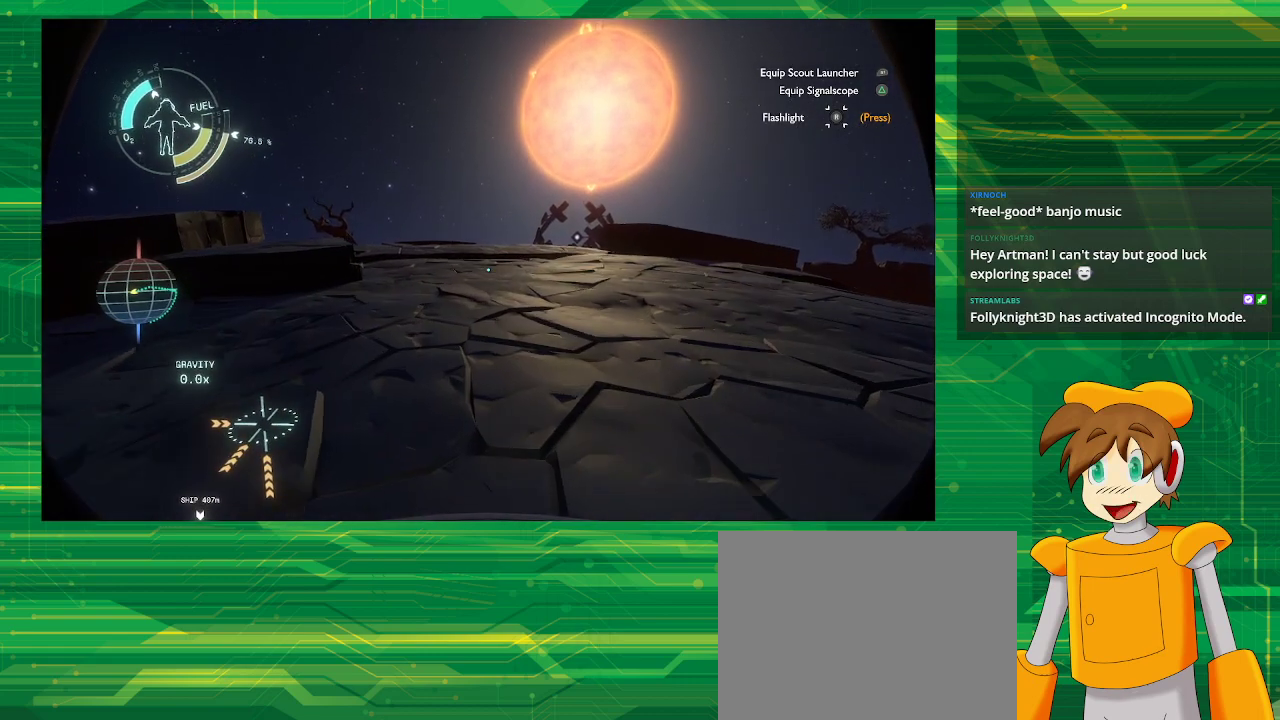
{"buttons": [], "left_stick": "up-right", "right_stick": "center", "events": [[267, "R2", "up"]]}
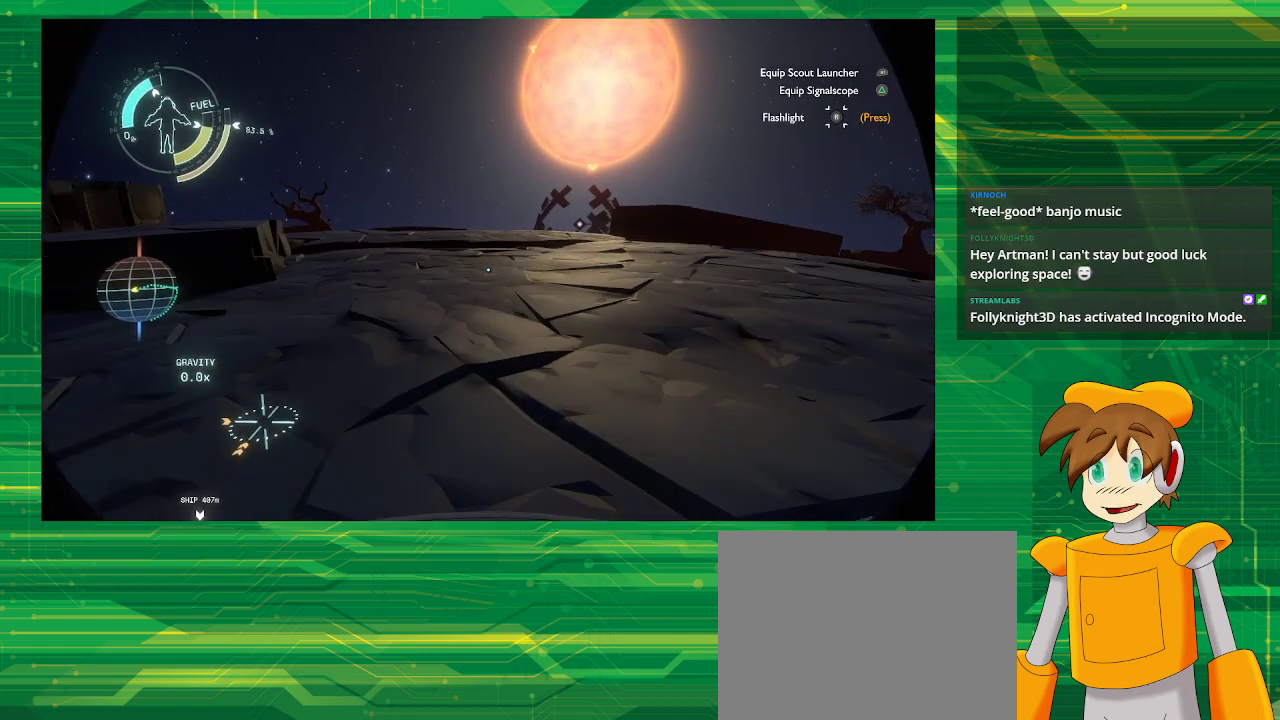
{"buttons": [], "left_stick": "up", "right_stick": "center", "events": [[117, "left_stick", "up"]]}
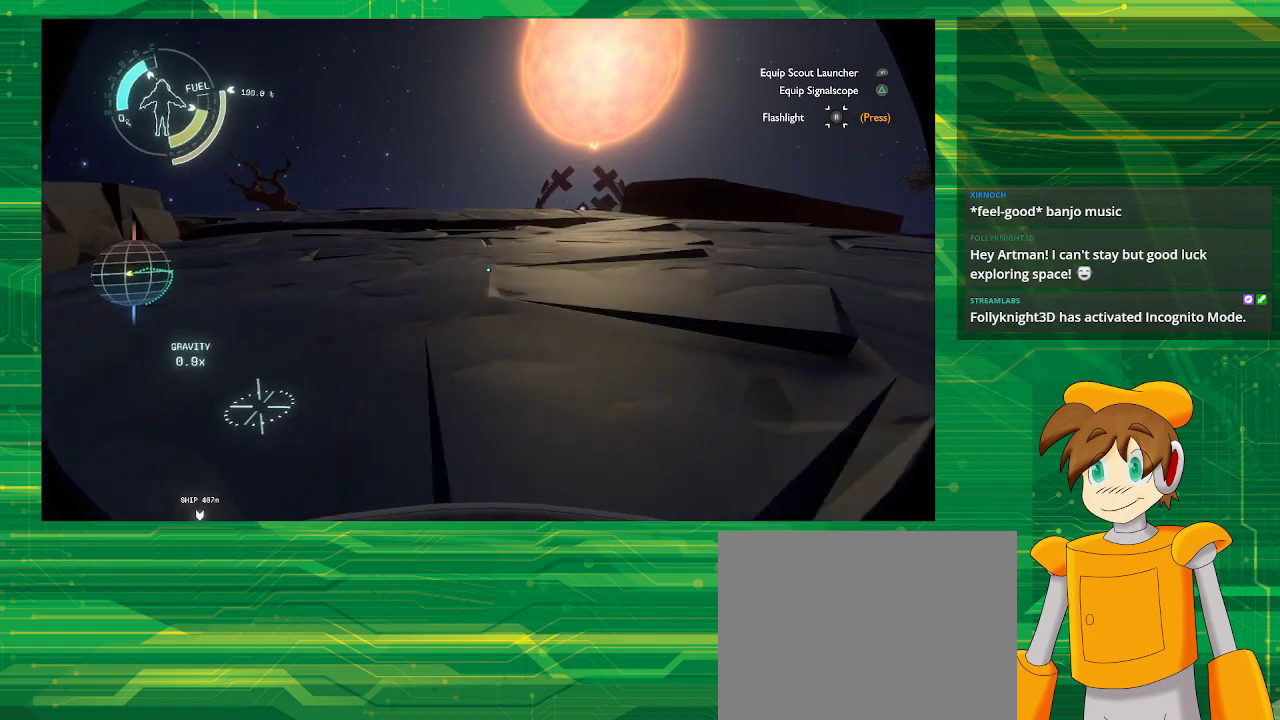
{"buttons": [], "left_stick": "up", "right_stick": "center", "events": []}
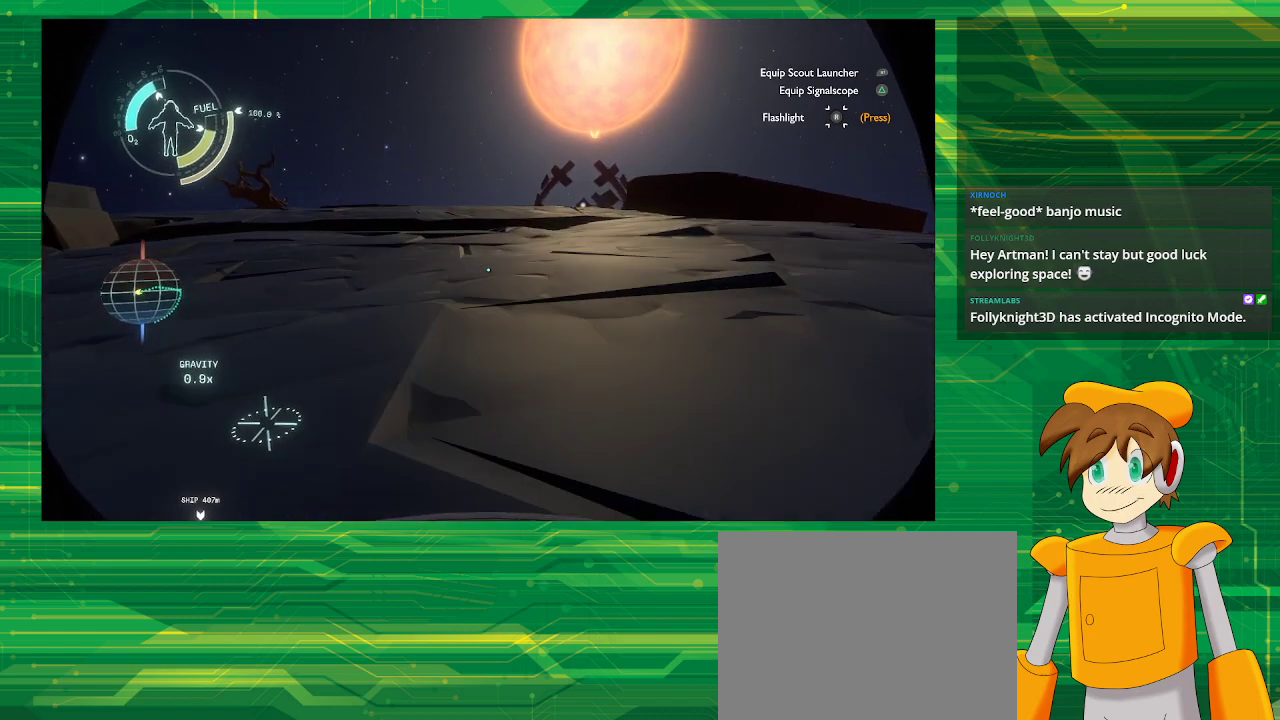
{"buttons": [], "left_stick": "up", "right_stick": "center", "events": []}
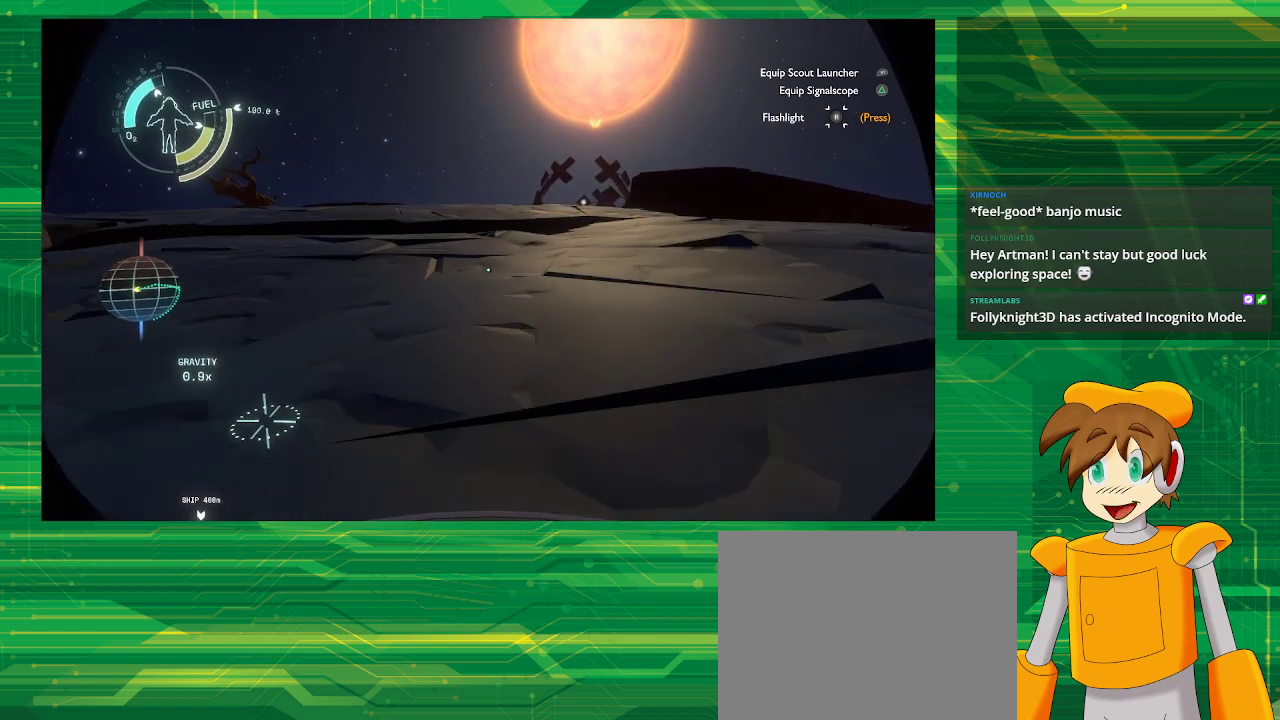
{"buttons": [], "left_stick": "up", "right_stick": "center", "events": []}
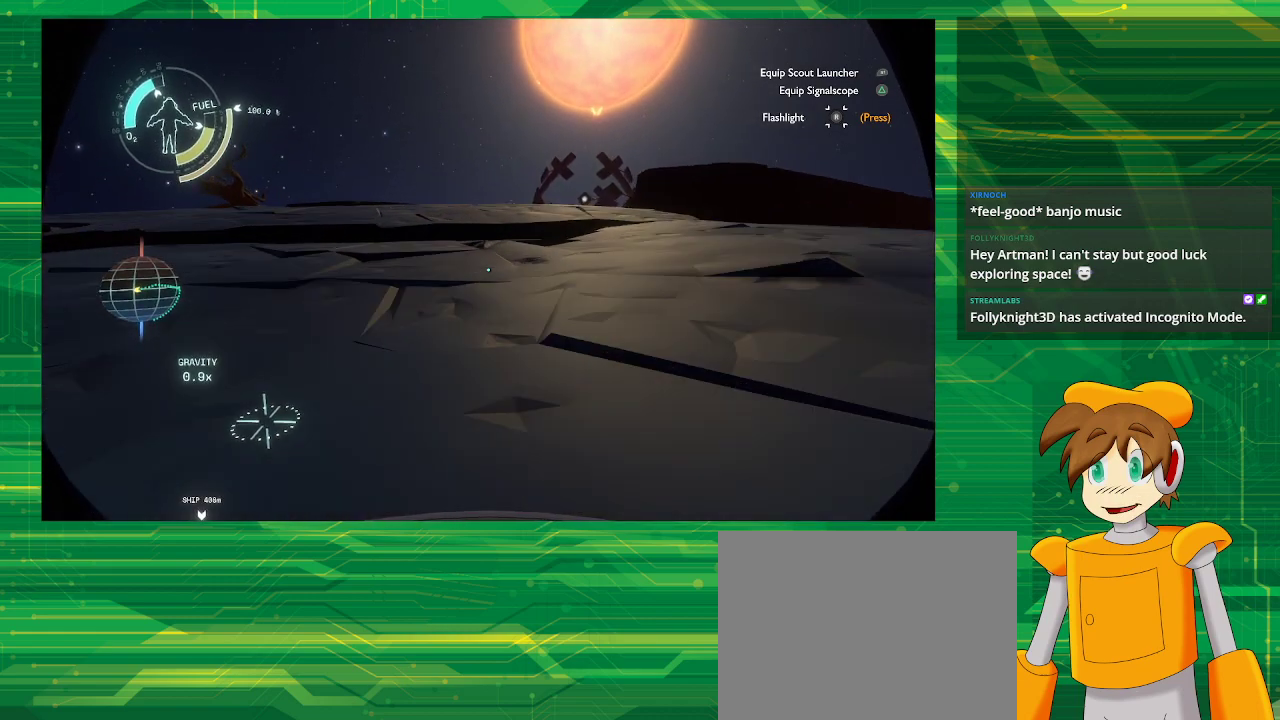
{"buttons": [], "left_stick": "up", "right_stick": "center", "events": []}
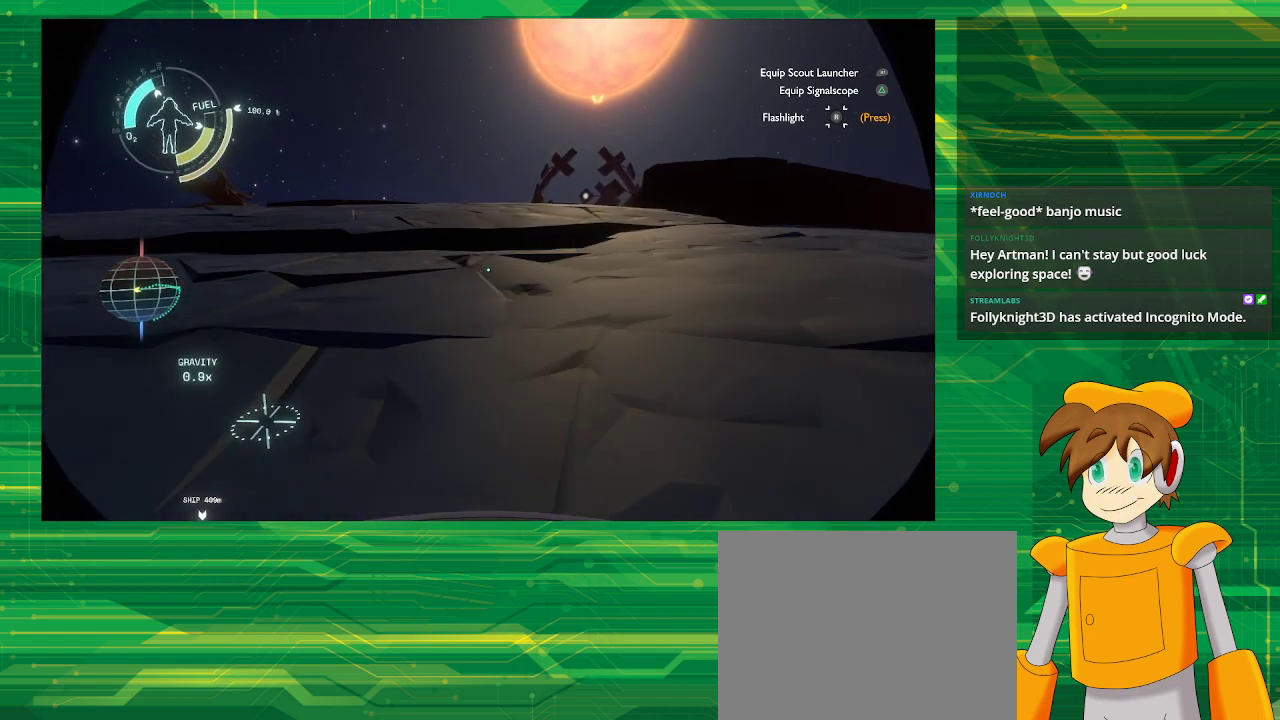
{"buttons": [], "left_stick": "up", "right_stick": "center", "events": []}
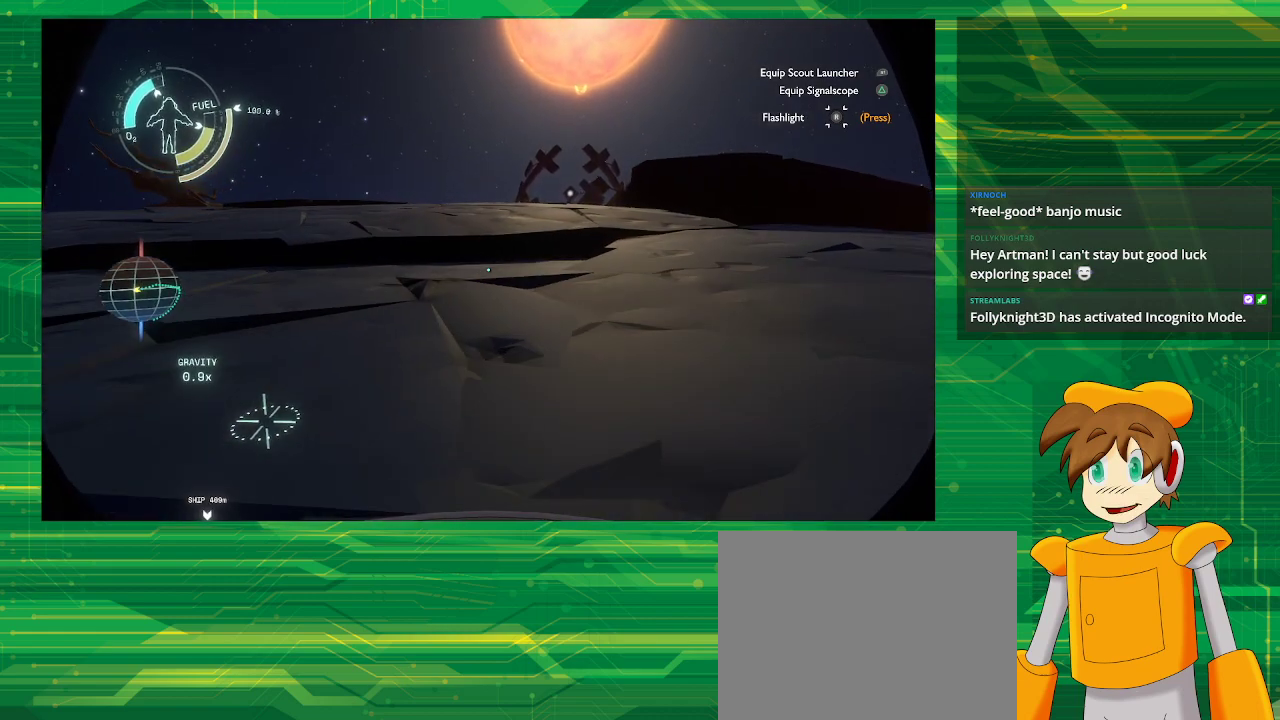
{"buttons": [], "left_stick": "up", "right_stick": "center", "events": []}
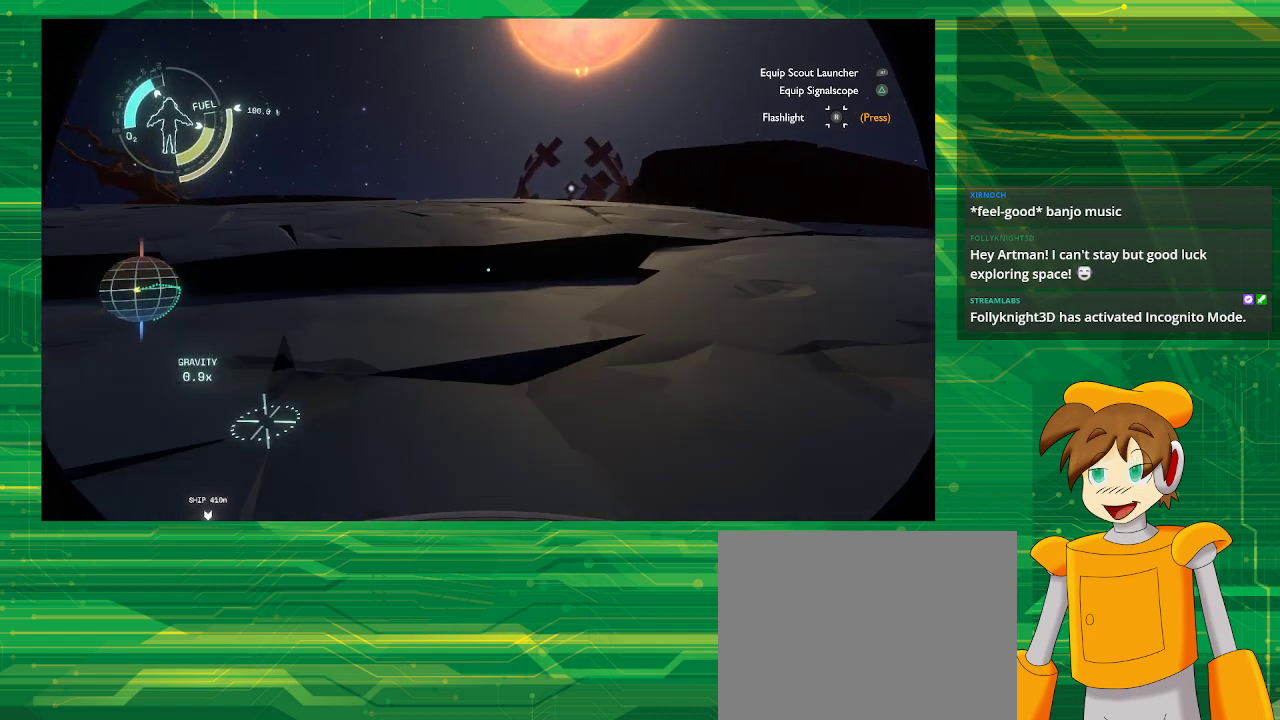
{"buttons": [], "left_stick": "up", "right_stick": "center", "events": []}
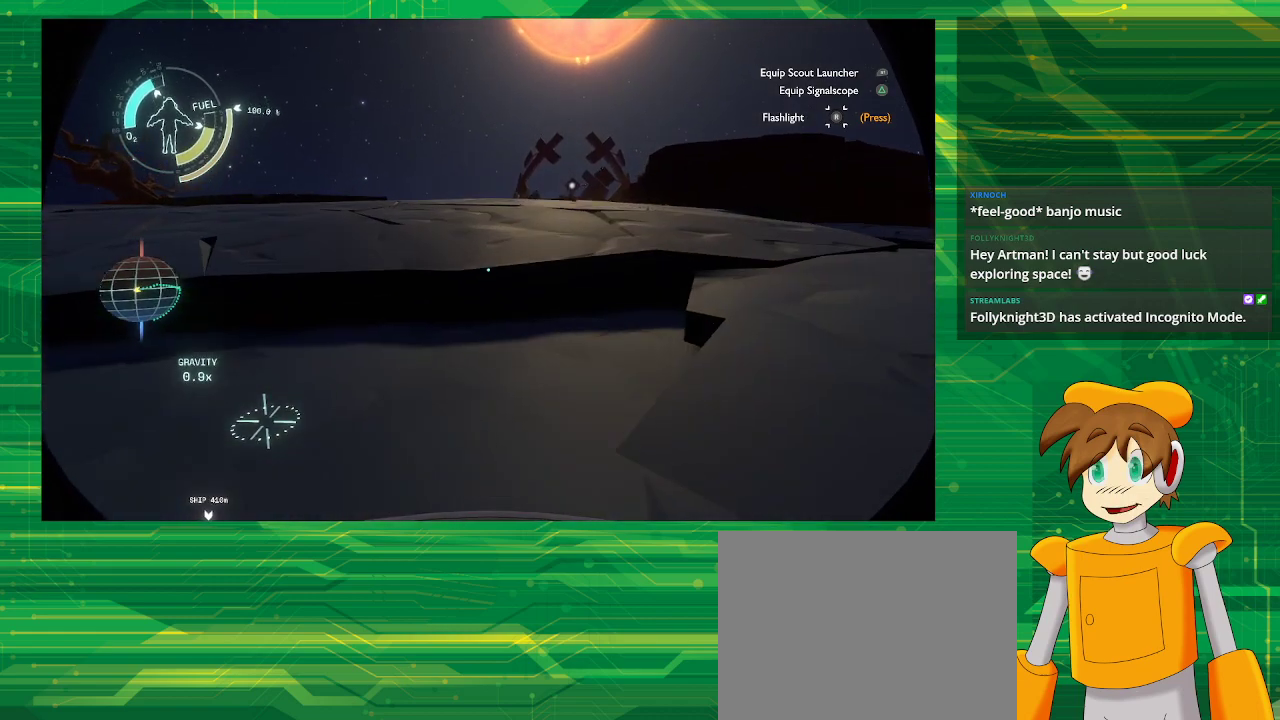
{"buttons": [], "left_stick": "up", "right_stick": "center", "events": []}
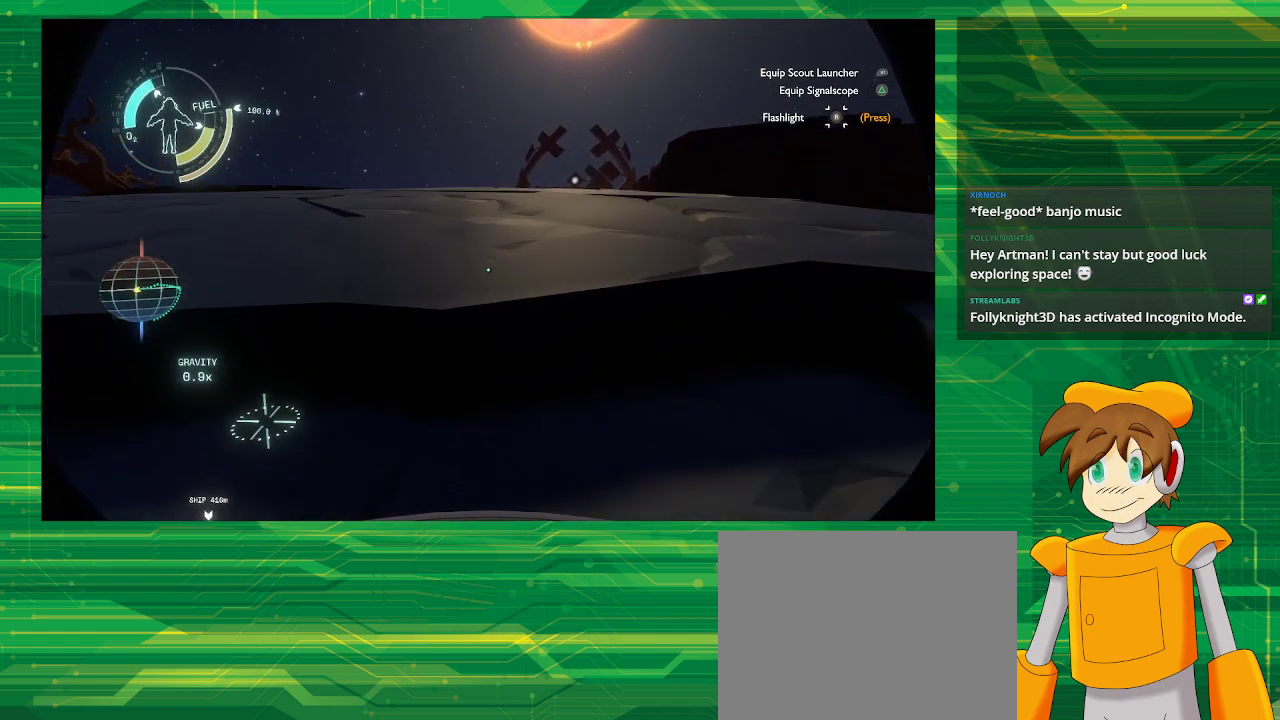
{"buttons": [], "left_stick": "up", "right_stick": "center", "events": [[33, "CROSS", "down"], [367, "CROSS", "up"]]}
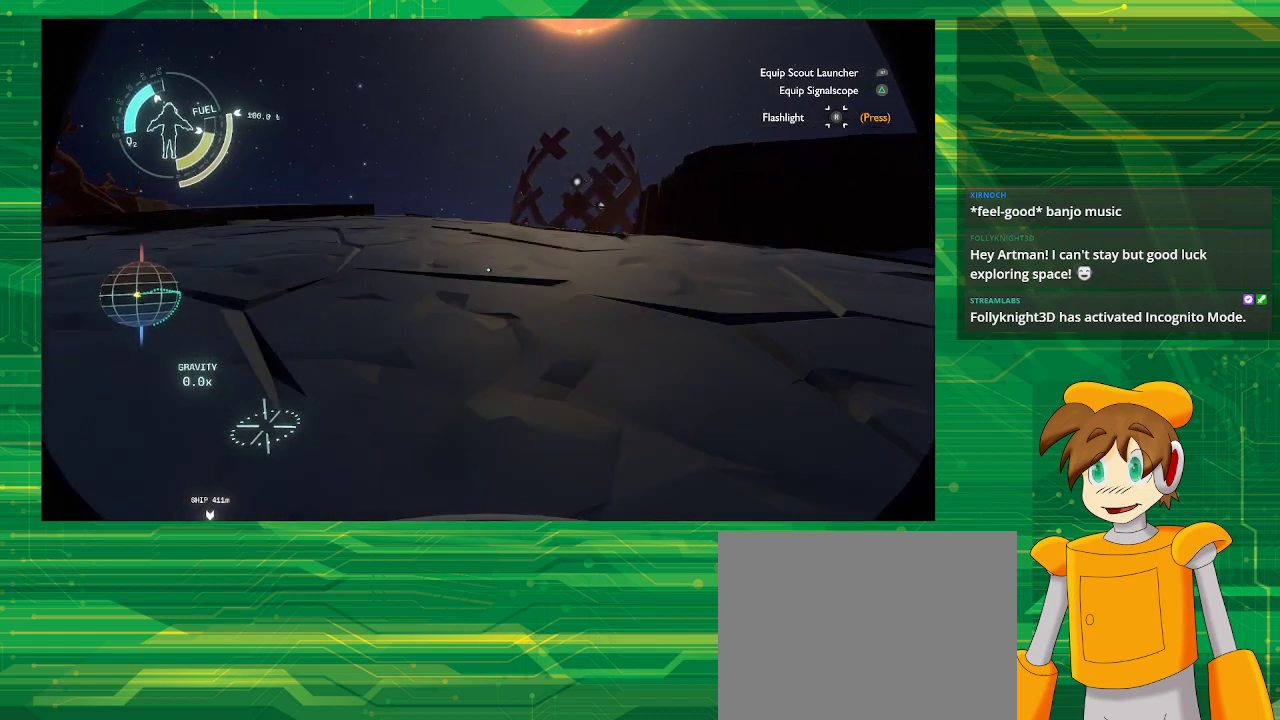
{"buttons": [], "left_stick": "up", "right_stick": "center", "events": []}
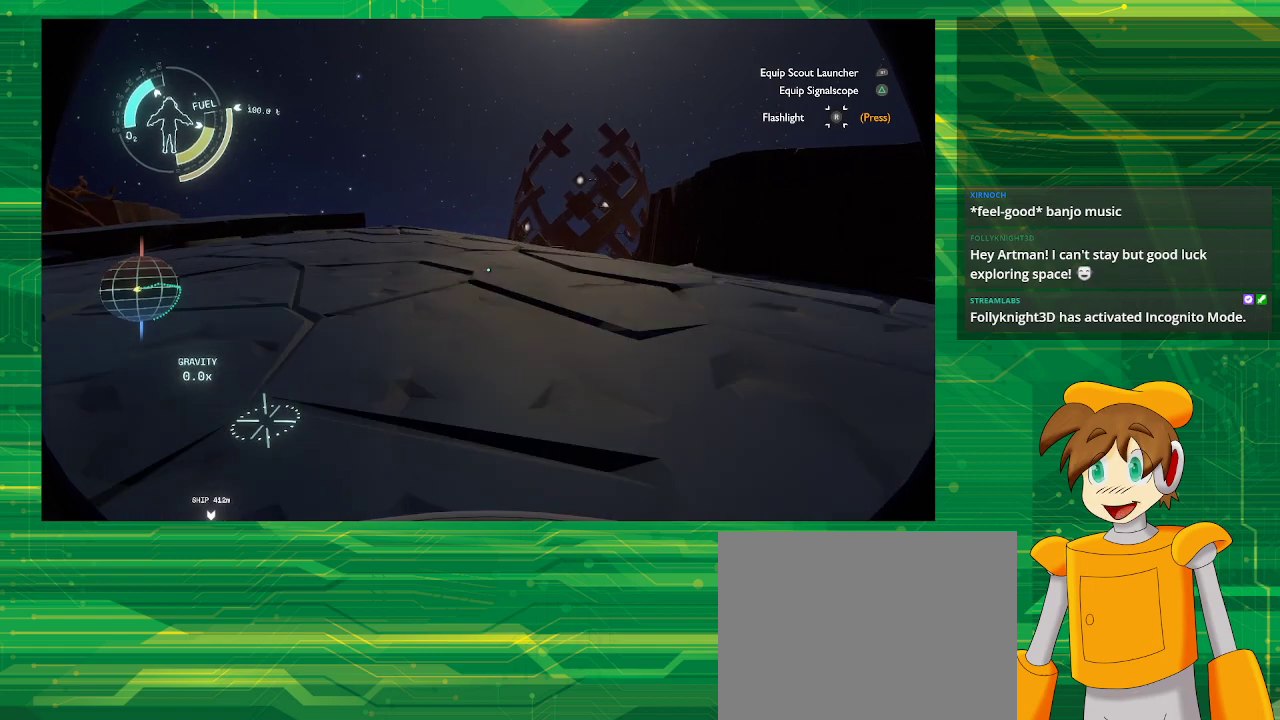
{"buttons": [], "left_stick": "up", "right_stick": "center", "events": []}
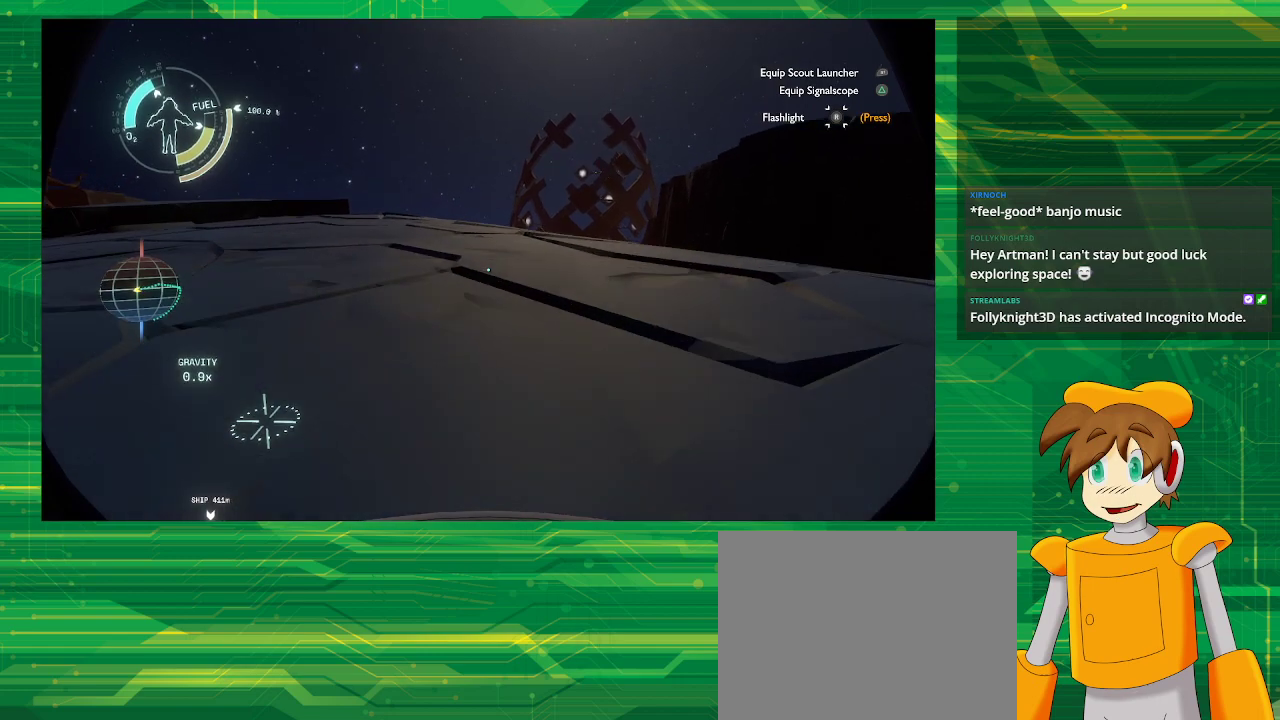
{"buttons": [], "left_stick": "up", "right_stick": "center", "events": []}